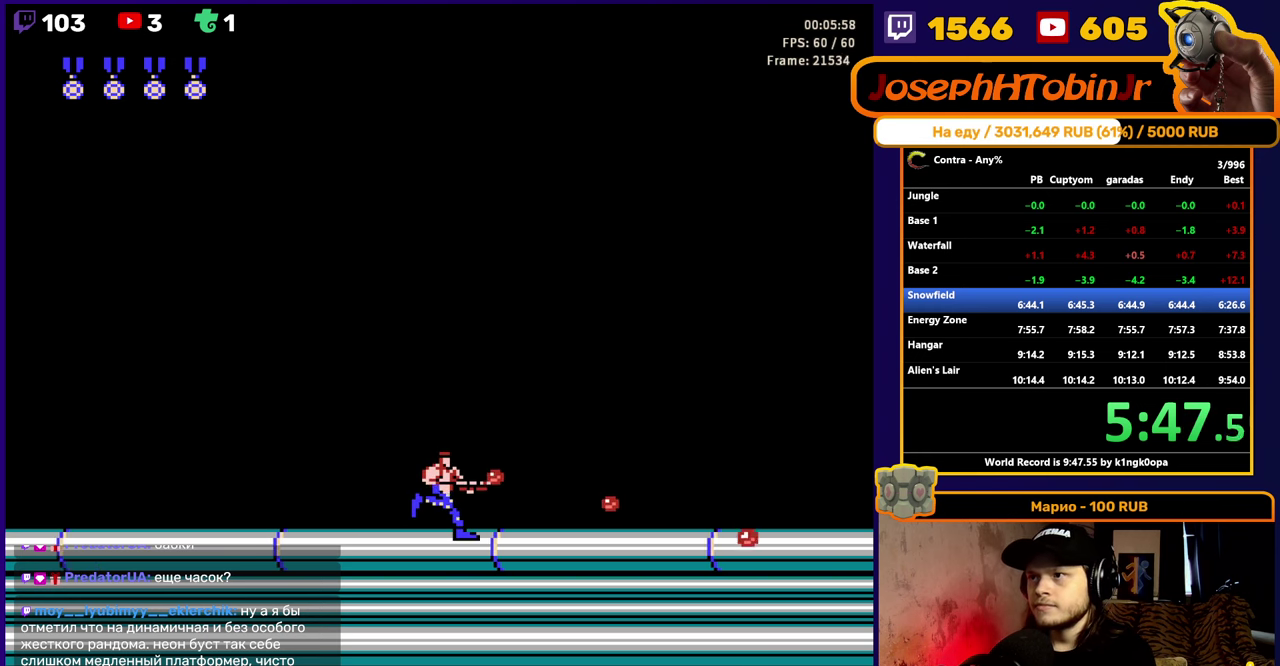
Gameplay with a controller (Nintendo layout); each line is a JSON object with the inputs held at the frame after it. "events" lists button and stick changes between this image and that frame as [ms after this image, input, new state], when the widget could be followed in between. Not read: L3 R3.
{"buttons": ["DPAD_RIGHT"], "events": [[67, "B", "up"], [133, "B", "down"], [217, "B", "up"], [267, "B", "down"], [333, "B", "up"], [400, "B", "down"], [467, "B", "up"]]}
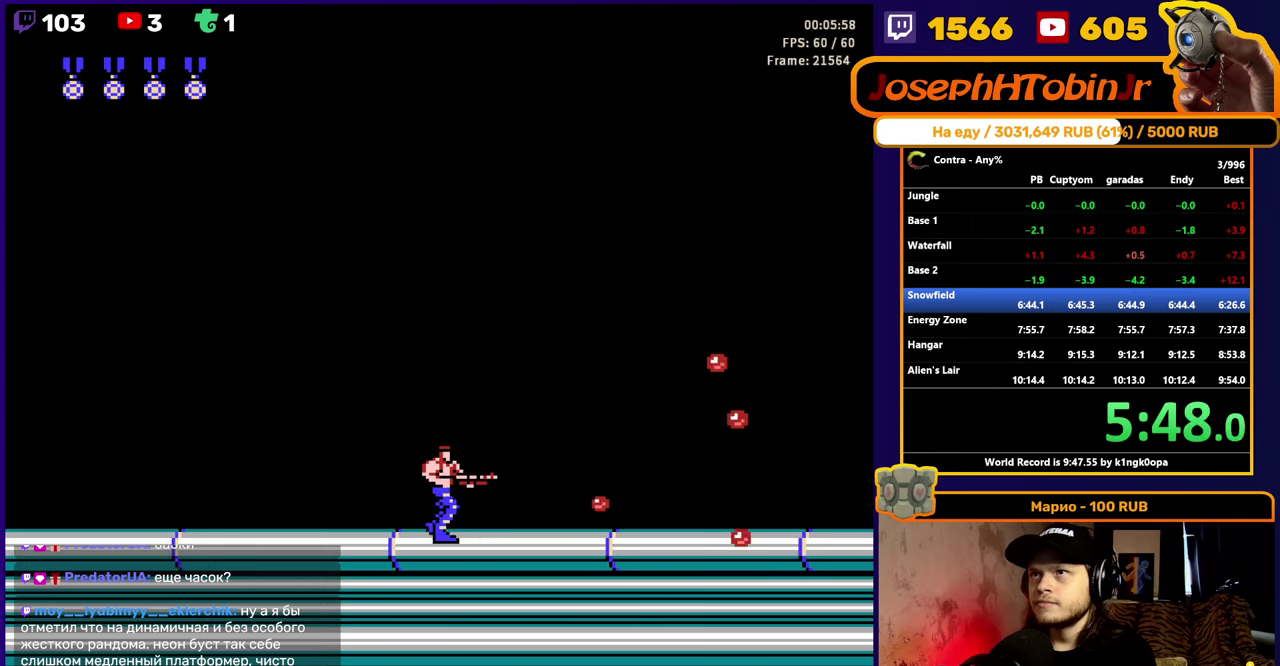
{"buttons": ["B", "DPAD_RIGHT"], "events": [[17, "B", "down"], [67, "B", "up"], [134, "B", "down"], [184, "B", "up"], [250, "B", "down"], [317, "B", "up"], [384, "B", "down"], [434, "B", "up"], [500, "B", "down"]]}
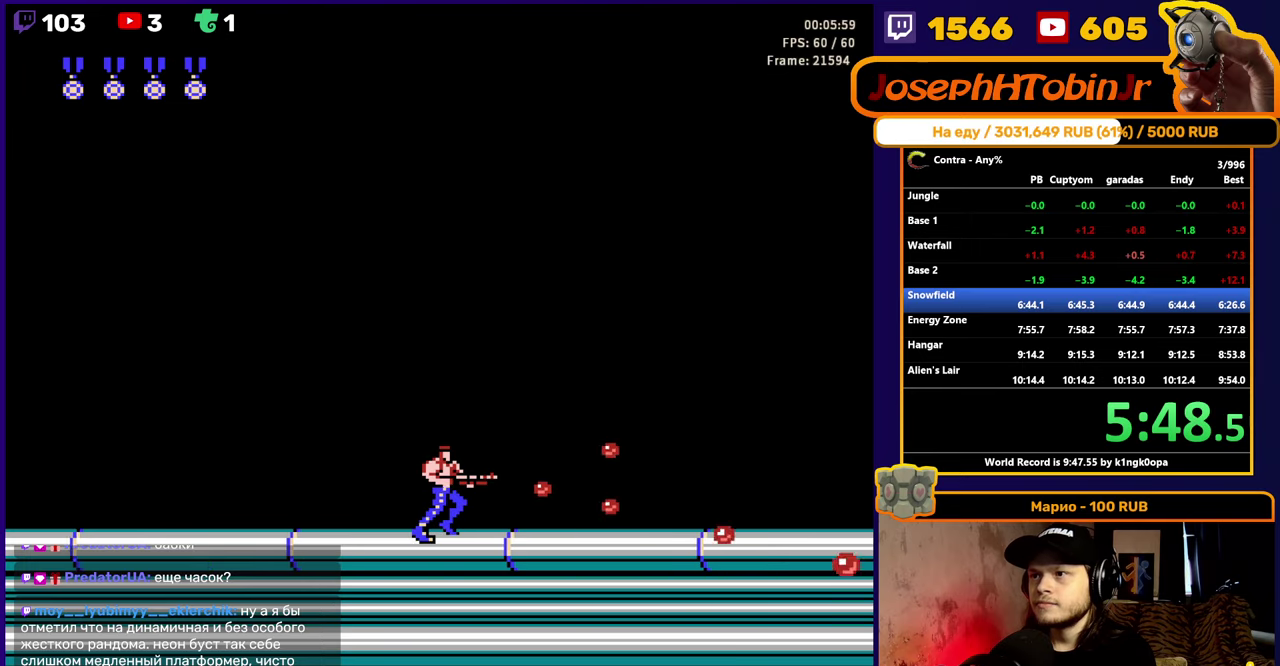
{"buttons": ["B", "DPAD_RIGHT"], "events": [[50, "B", "up"], [117, "B", "down"], [184, "B", "up"], [250, "B", "down"], [300, "B", "up"], [367, "B", "down"], [417, "B", "up"], [484, "B", "down"]]}
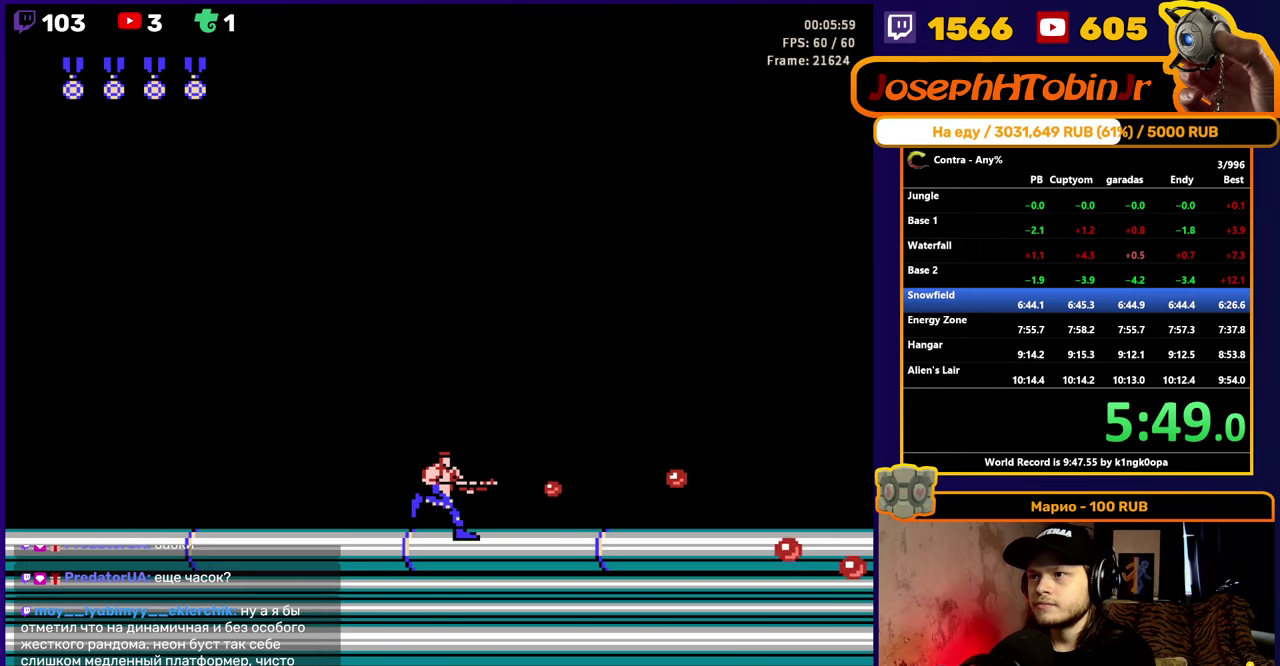
{"buttons": ["B", "DPAD_RIGHT"], "events": [[50, "B", "up"], [100, "B", "down"], [167, "B", "up"], [217, "B", "down"], [284, "B", "up"], [350, "B", "down"], [400, "B", "up"], [467, "B", "down"]]}
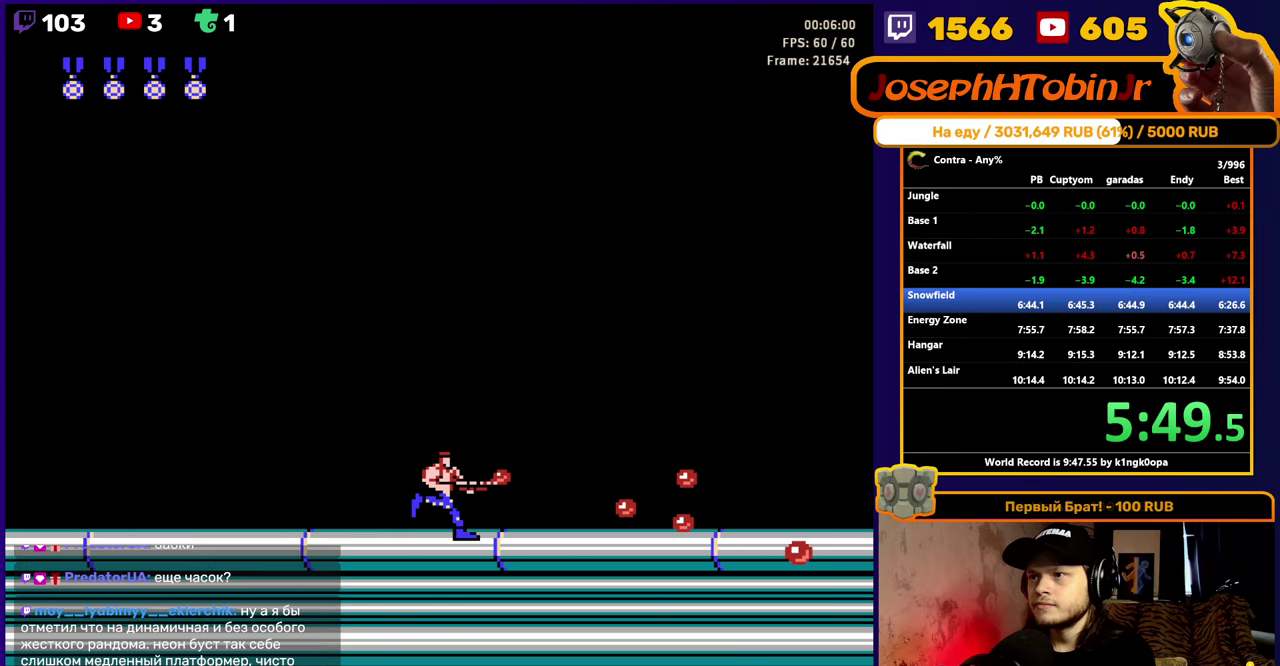
{"buttons": ["DPAD_RIGHT"], "events": [[17, "B", "up"], [84, "B", "down"], [150, "B", "up"], [367, "B", "down"], [434, "B", "up"]]}
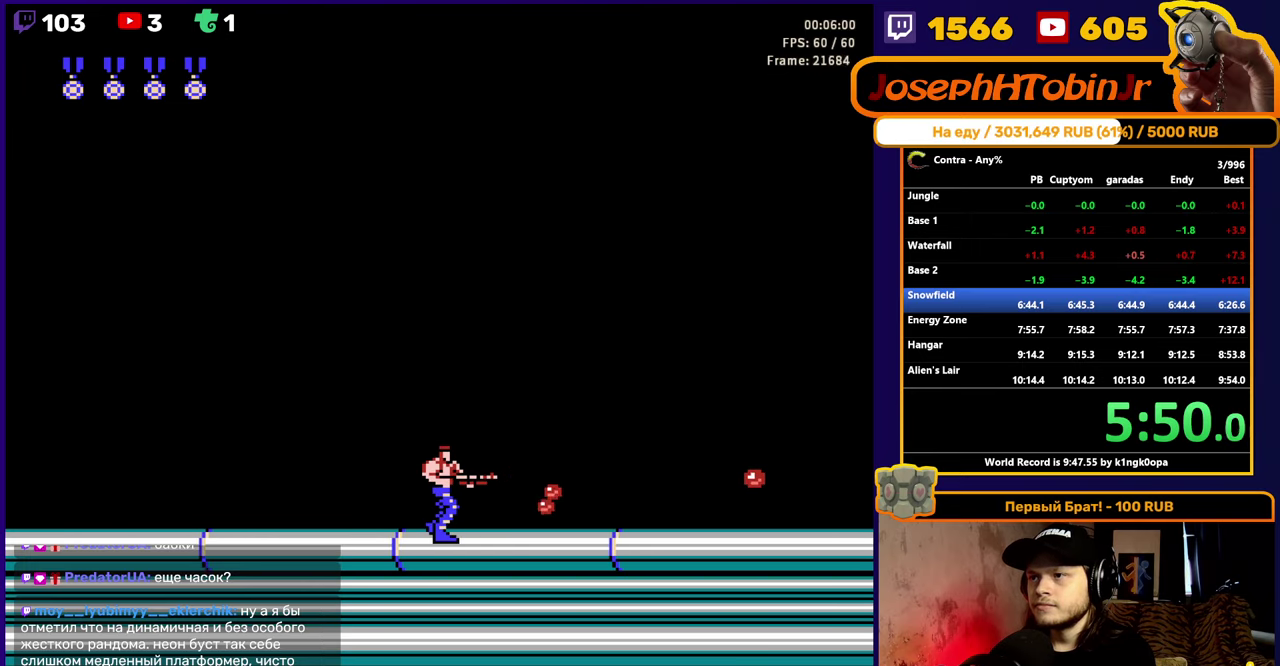
{"buttons": ["B", "DPAD_RIGHT"], "events": [[184, "B", "down"], [250, "B", "up"], [484, "B", "down"]]}
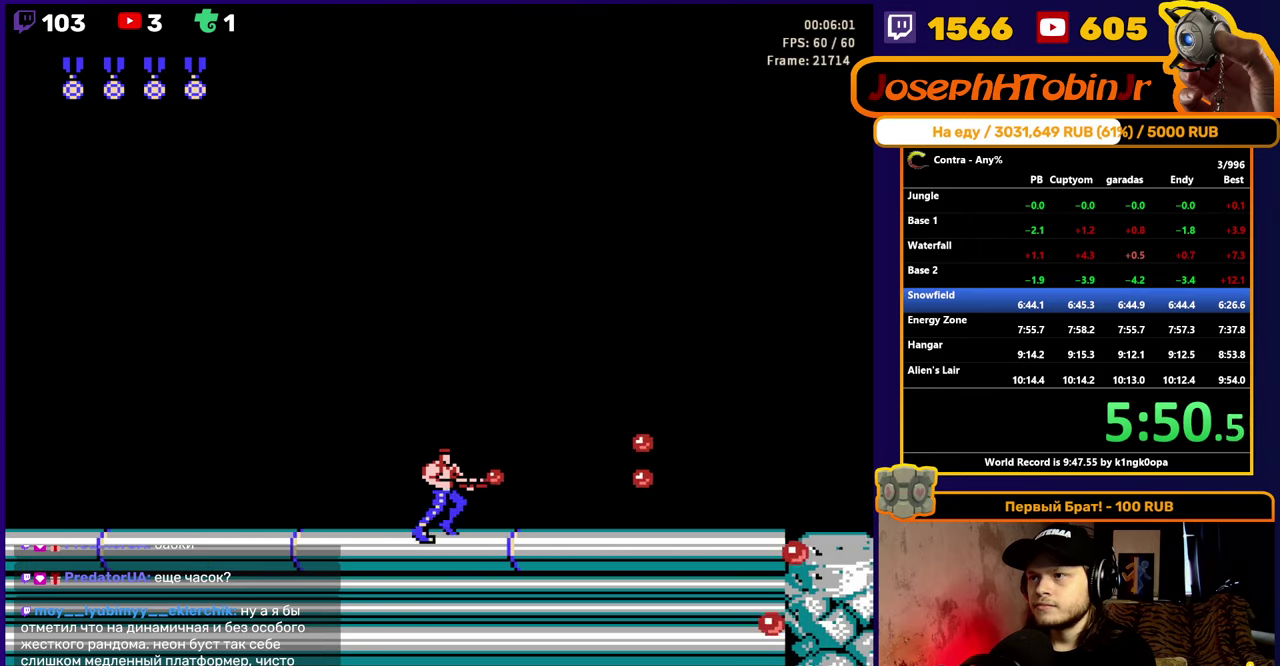
{"buttons": ["DPAD_RIGHT"], "events": [[67, "B", "up"], [284, "B", "down"], [367, "B", "up"]]}
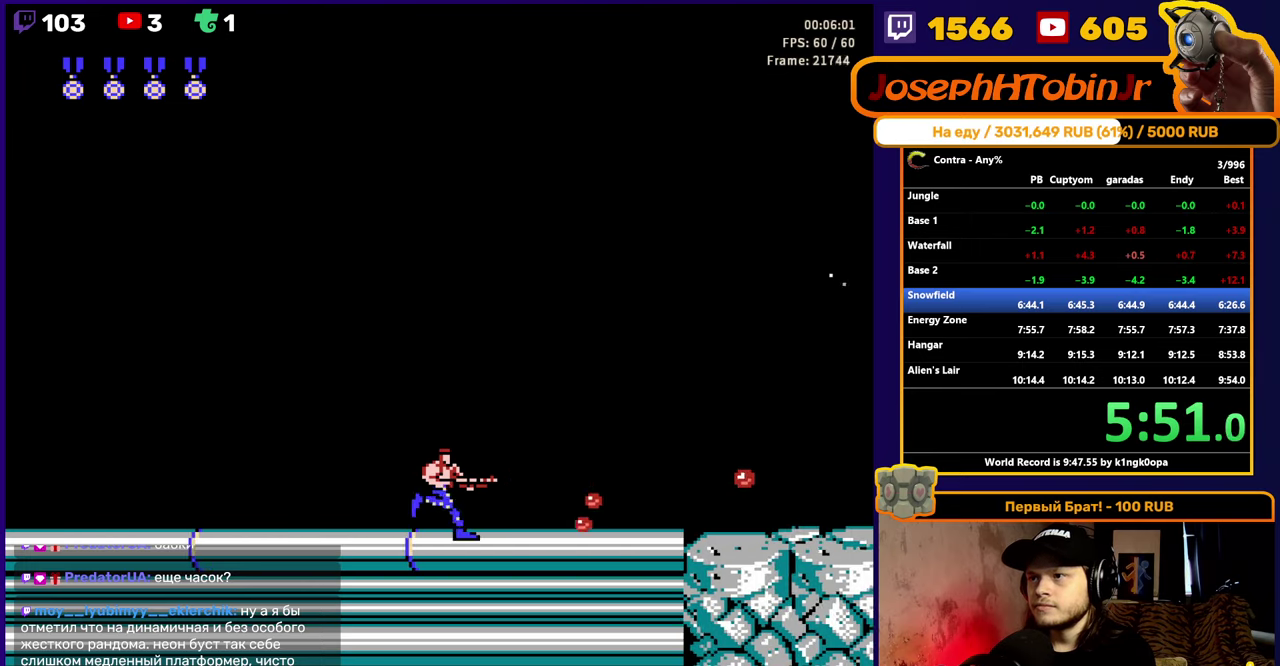
{"buttons": ["B", "DPAD_RIGHT"], "events": [[100, "B", "down"], [200, "B", "up"], [417, "B", "down"]]}
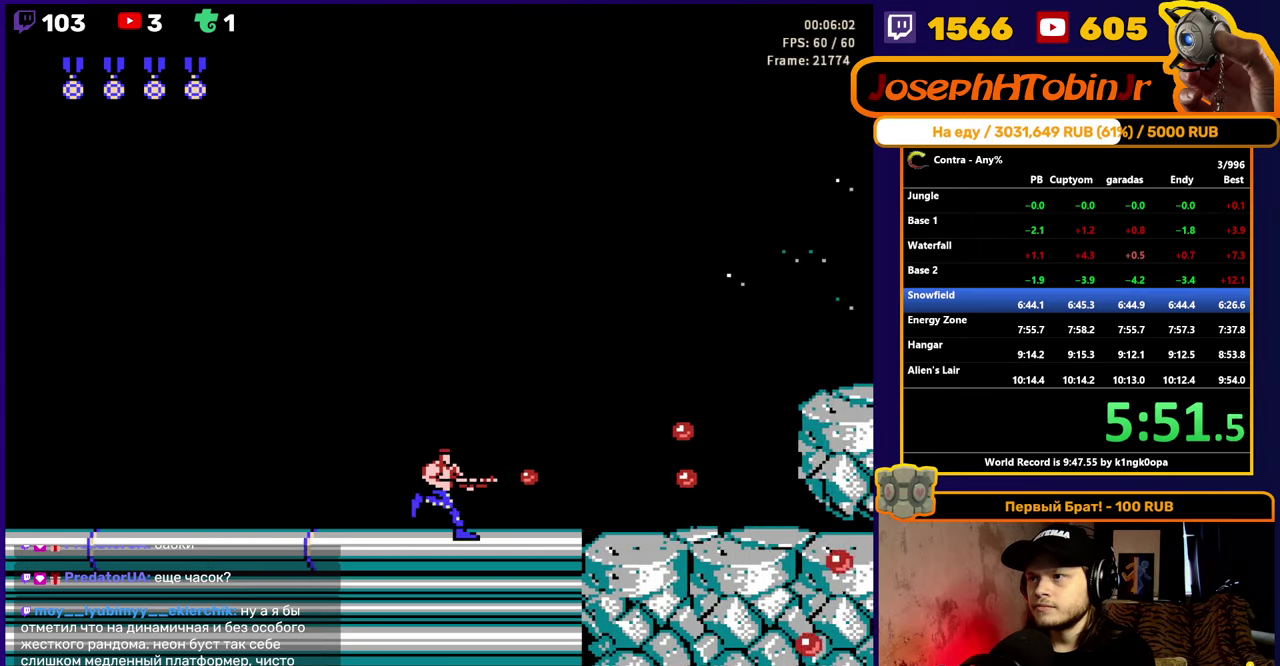
{"buttons": ["DPAD_RIGHT"], "events": [[34, "B", "up"], [200, "B", "down"], [267, "B", "up"], [367, "B", "down"], [434, "B", "up"]]}
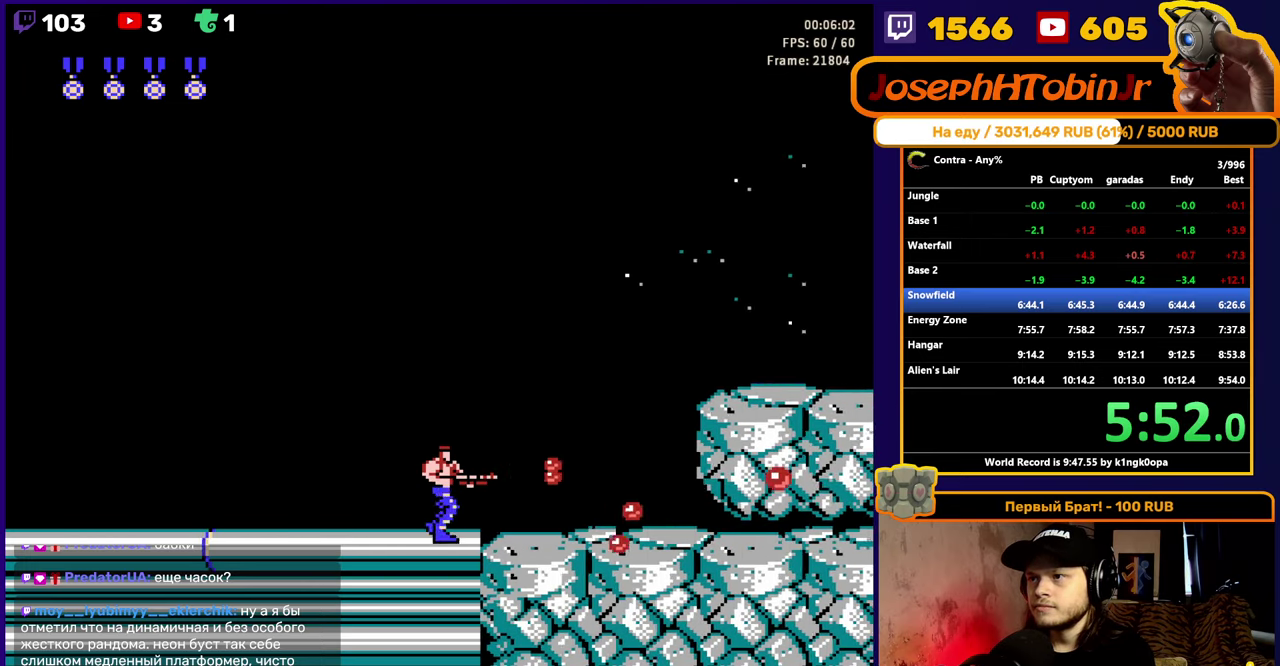
{"buttons": ["DPAD_RIGHT"], "events": [[17, "B", "down"], [84, "B", "up"], [150, "B", "down"], [234, "B", "up"], [400, "B", "down"], [450, "B", "up"]]}
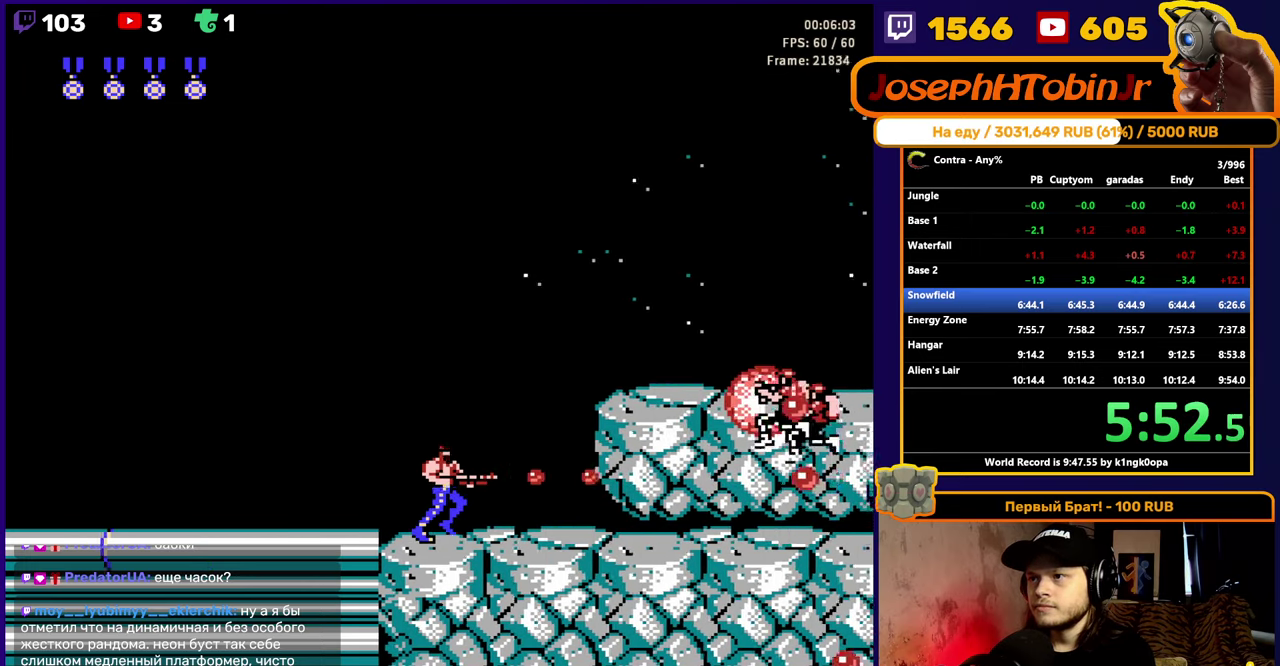
{"buttons": ["DPAD_RIGHT"], "events": [[17, "B", "down"], [67, "B", "up"], [117, "B", "down"], [184, "B", "up"], [234, "B", "down"], [300, "B", "up"]]}
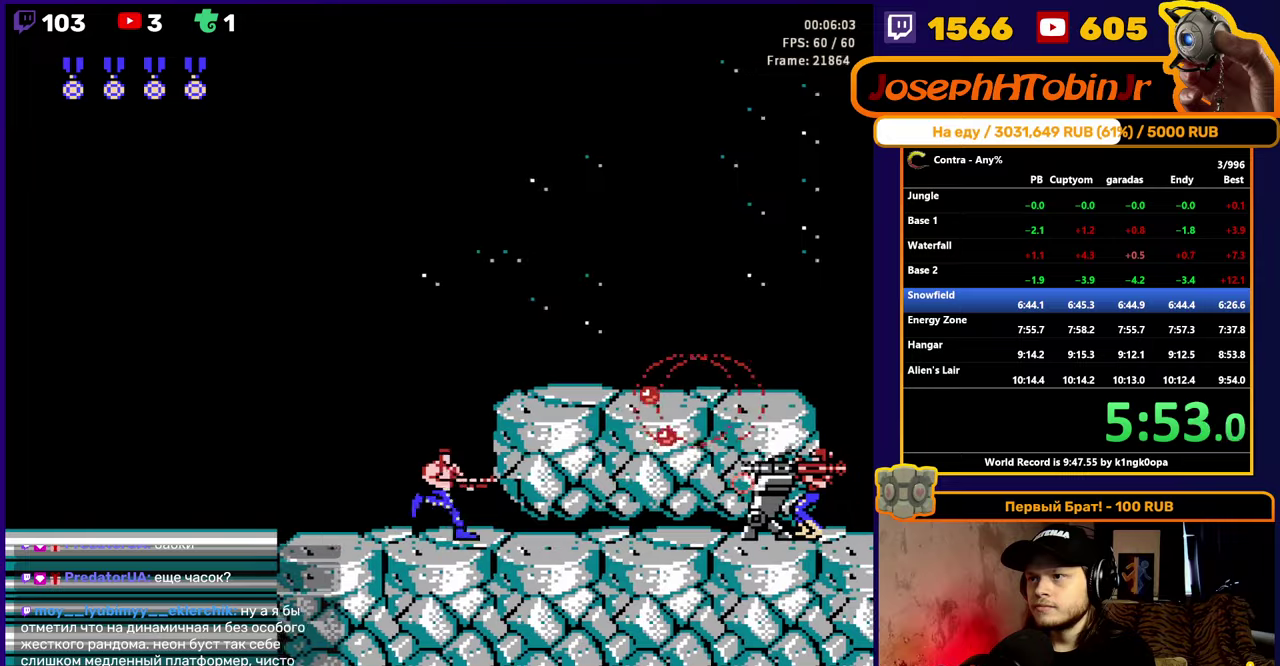
{"buttons": ["DPAD_DOWN", "DPAD_RIGHT"], "events": [[66, "A", "down"], [183, "DPAD_DOWN", "down"], [266, "B", "down"], [333, "A", "up"], [350, "B", "up"], [433, "B", "down"], [483, "B", "up"]]}
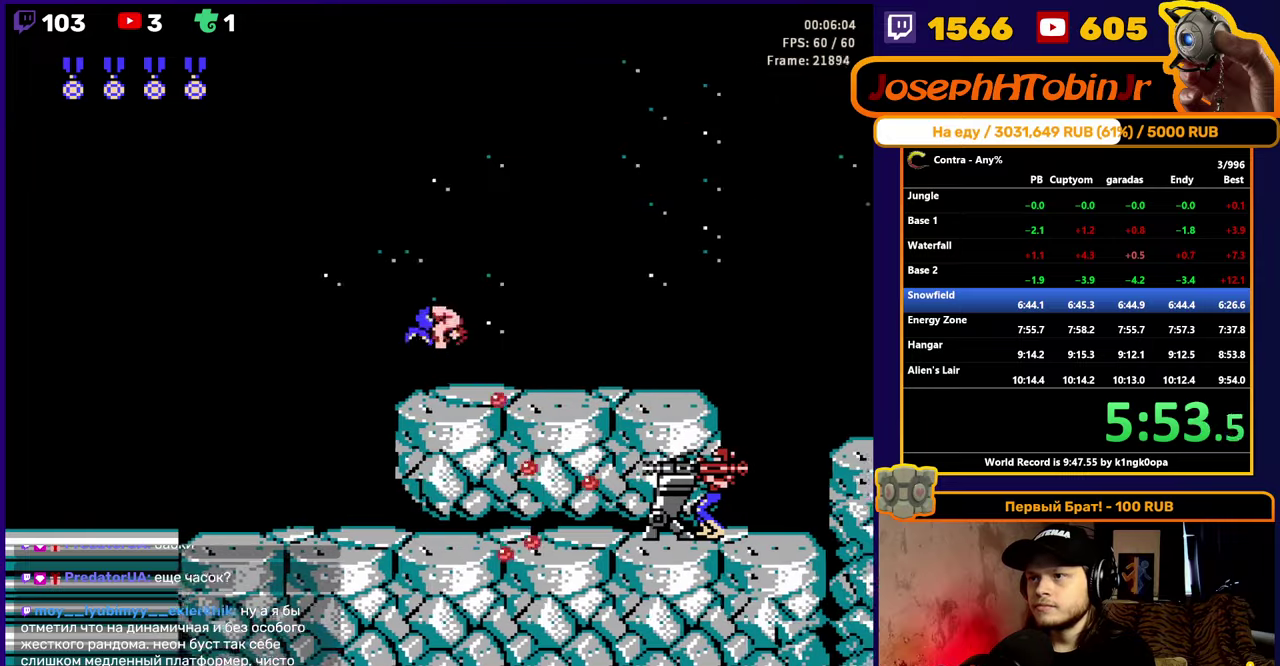
{"buttons": ["B", "DPAD_DOWN", "DPAD_RIGHT"], "events": [[50, "B", "down"], [116, "B", "up"], [350, "B", "down"], [400, "B", "up"], [466, "B", "down"]]}
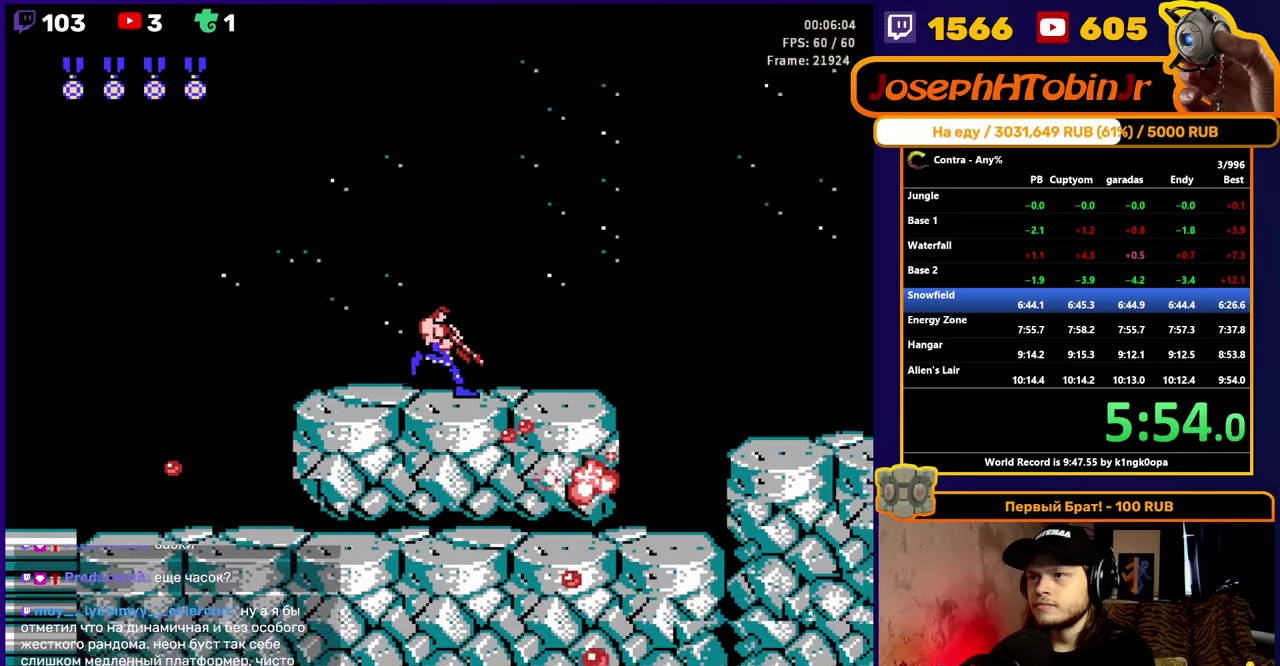
{"buttons": ["DPAD_RIGHT"], "events": [[66, "B", "up"], [133, "DPAD_DOWN", "up"]]}
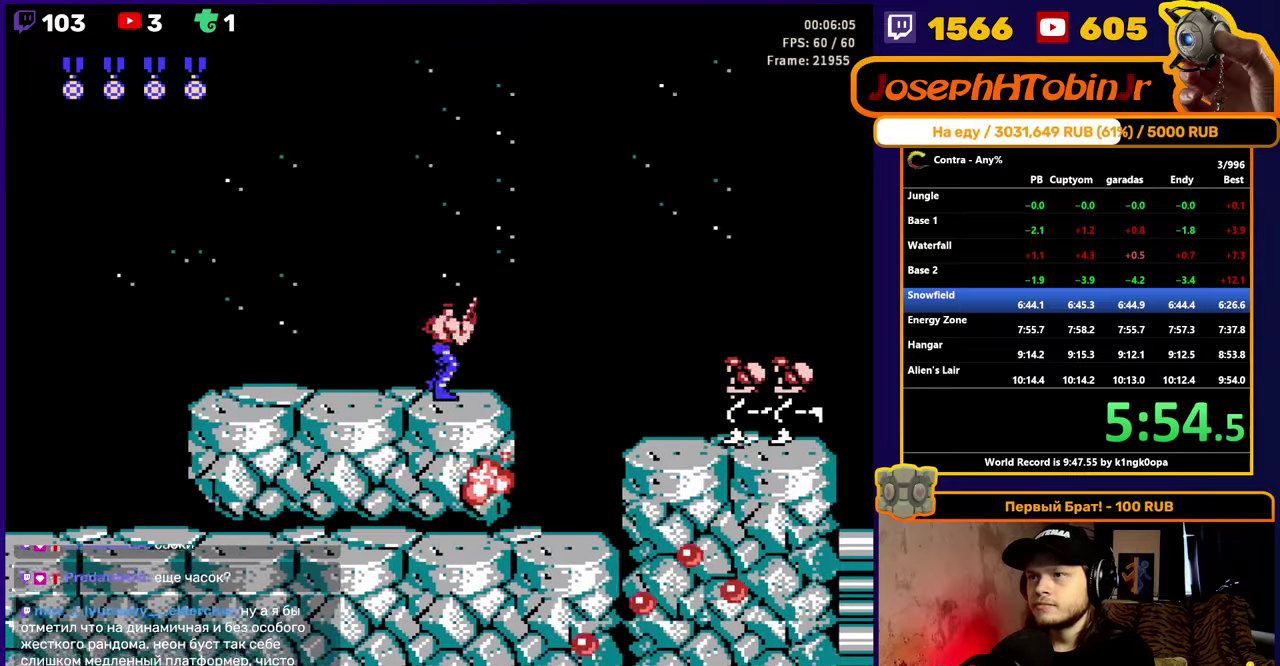
{"buttons": ["DPAD_DOWN", "DPAD_RIGHT"], "events": [[16, "A", "down"], [50, "B", "down"], [200, "A", "up"], [200, "B", "up"], [316, "B", "down"], [383, "DPAD_DOWN", "down"], [416, "B", "up"]]}
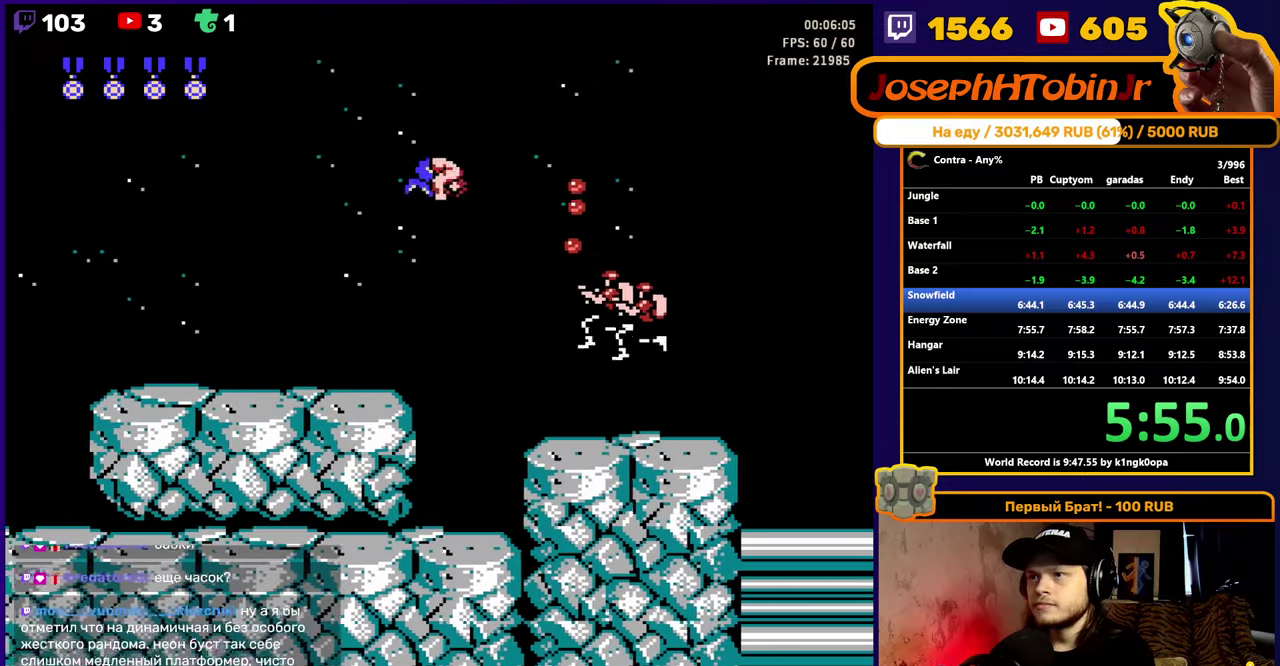
{"buttons": ["B", "DPAD_RIGHT"], "events": [[166, "DPAD_DOWN", "up"], [466, "B", "down"]]}
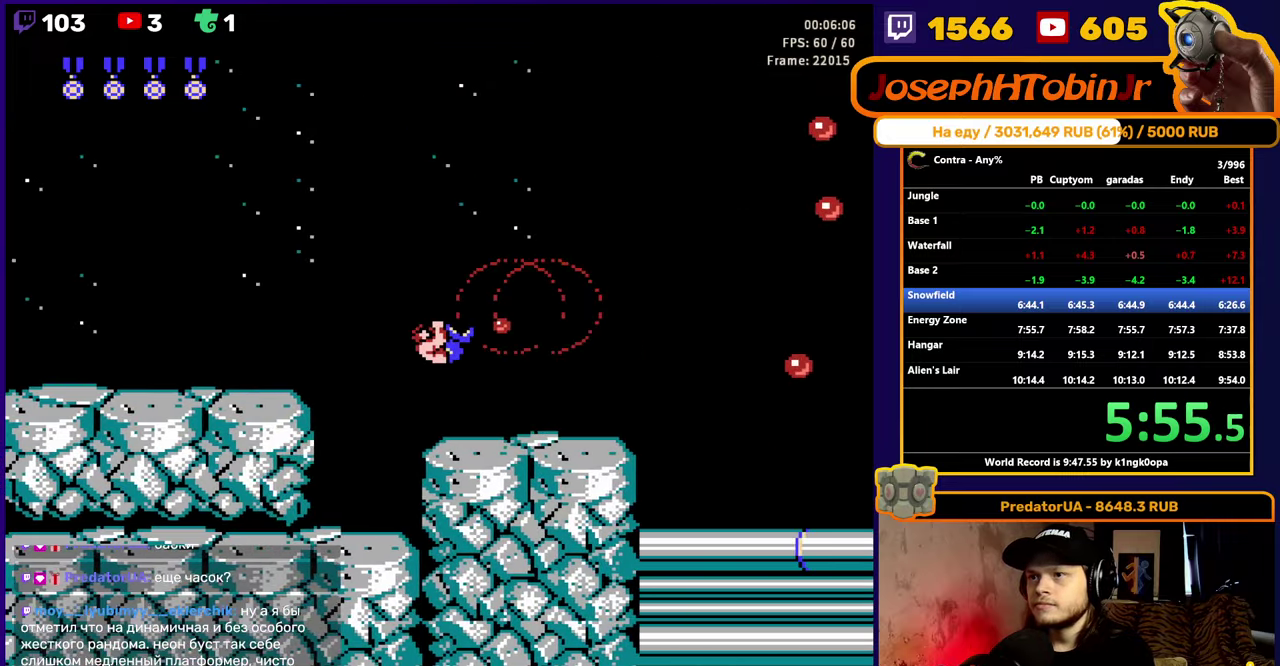
{"buttons": ["DPAD_RIGHT"], "events": [[83, "B", "up"], [300, "B", "down"], [400, "B", "up"]]}
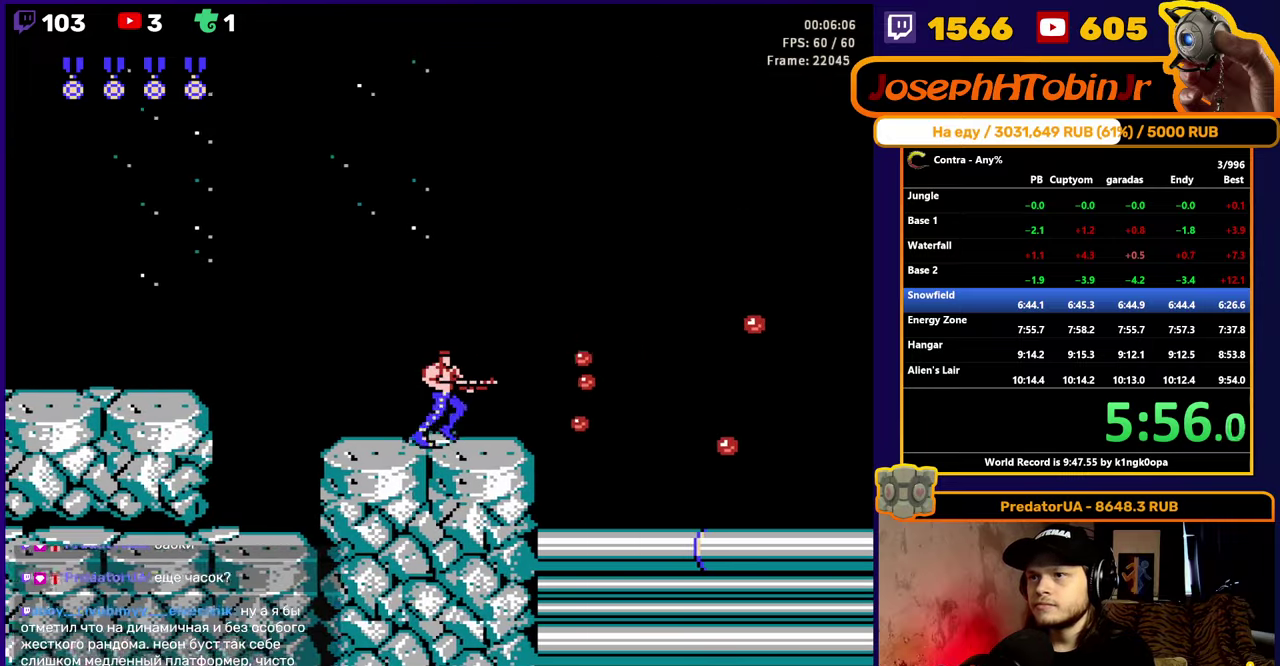
{"buttons": ["B", "DPAD_RIGHT"], "events": [[133, "B", "down"], [250, "B", "up"], [450, "B", "down"]]}
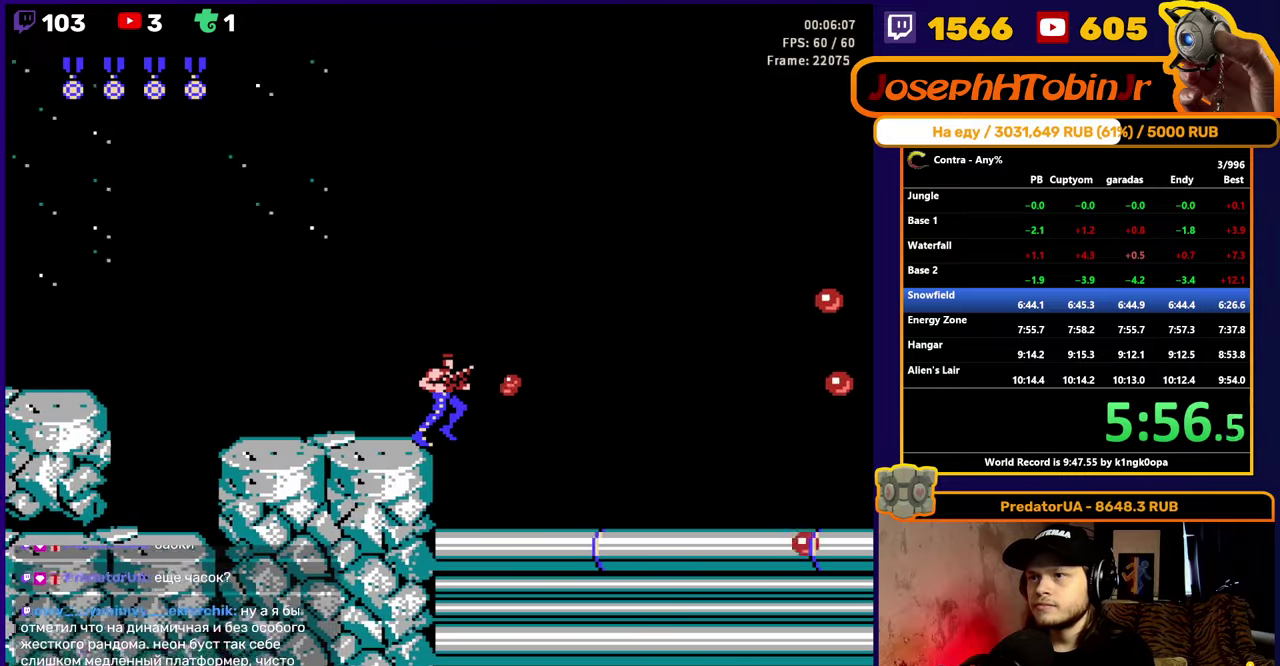
{"buttons": ["DPAD_RIGHT"], "events": [[66, "B", "up"], [366, "B", "down"], [483, "B", "up"]]}
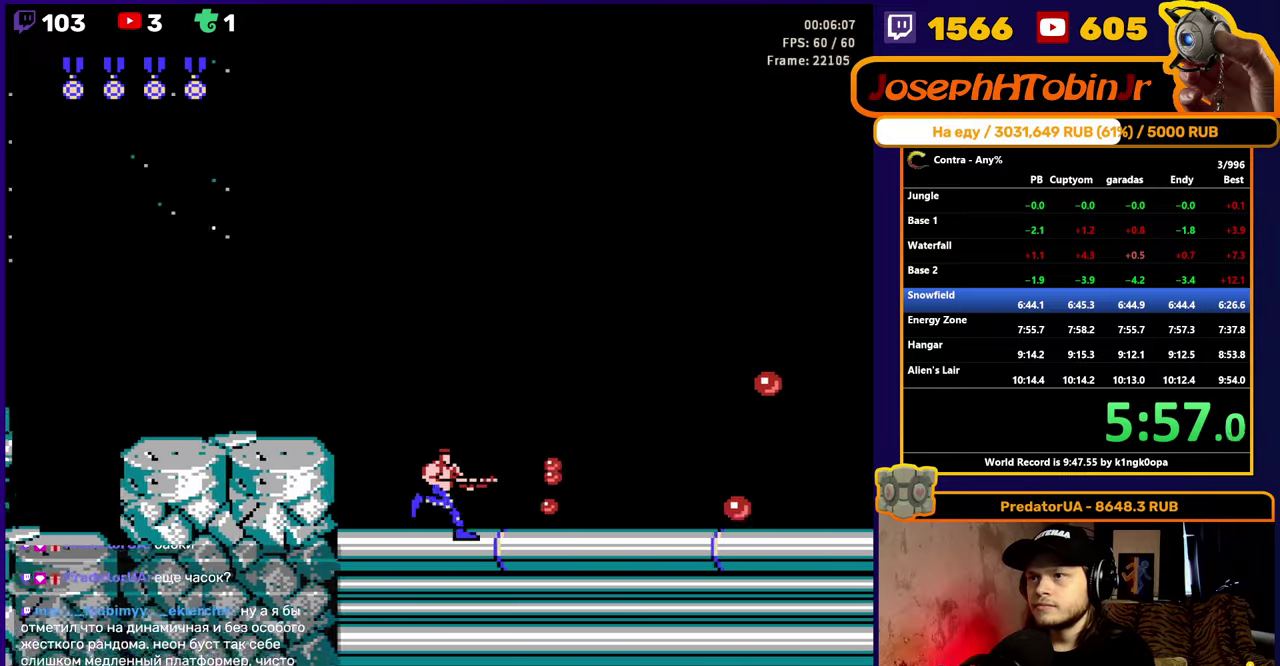
{"buttons": ["DPAD_RIGHT"], "events": [[216, "B", "down"], [350, "B", "up"]]}
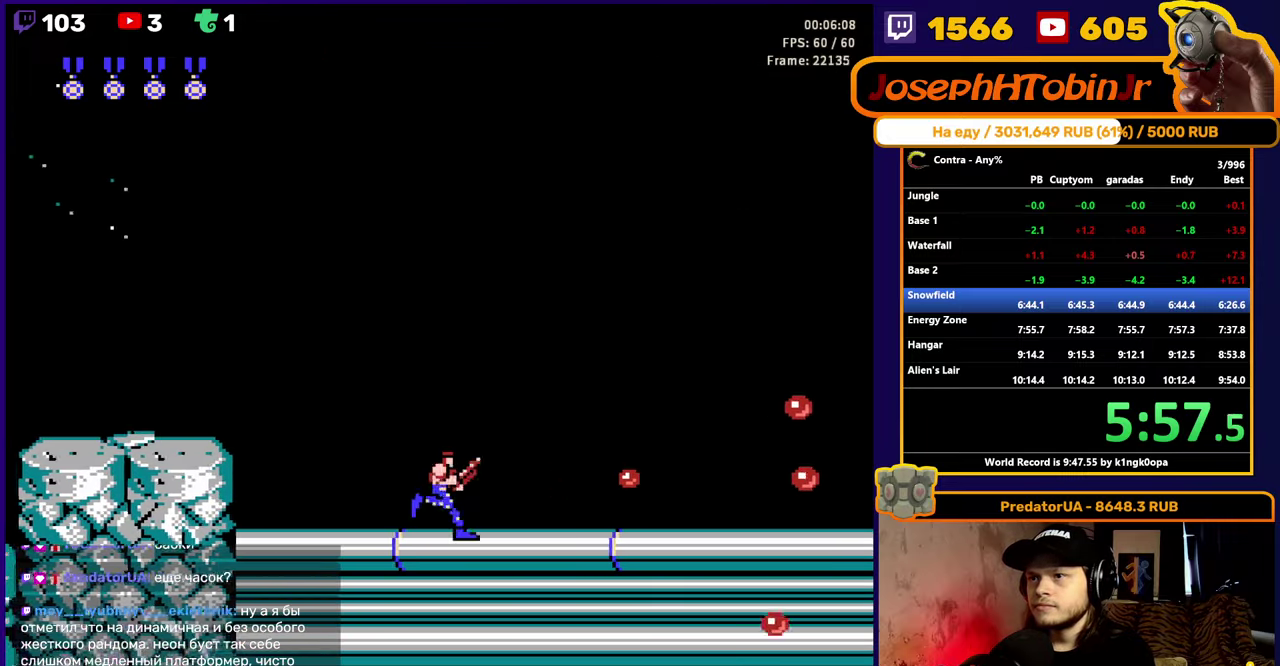
{"buttons": ["B", "DPAD_RIGHT"], "events": [[66, "B", "down"], [200, "B", "up"], [450, "B", "down"]]}
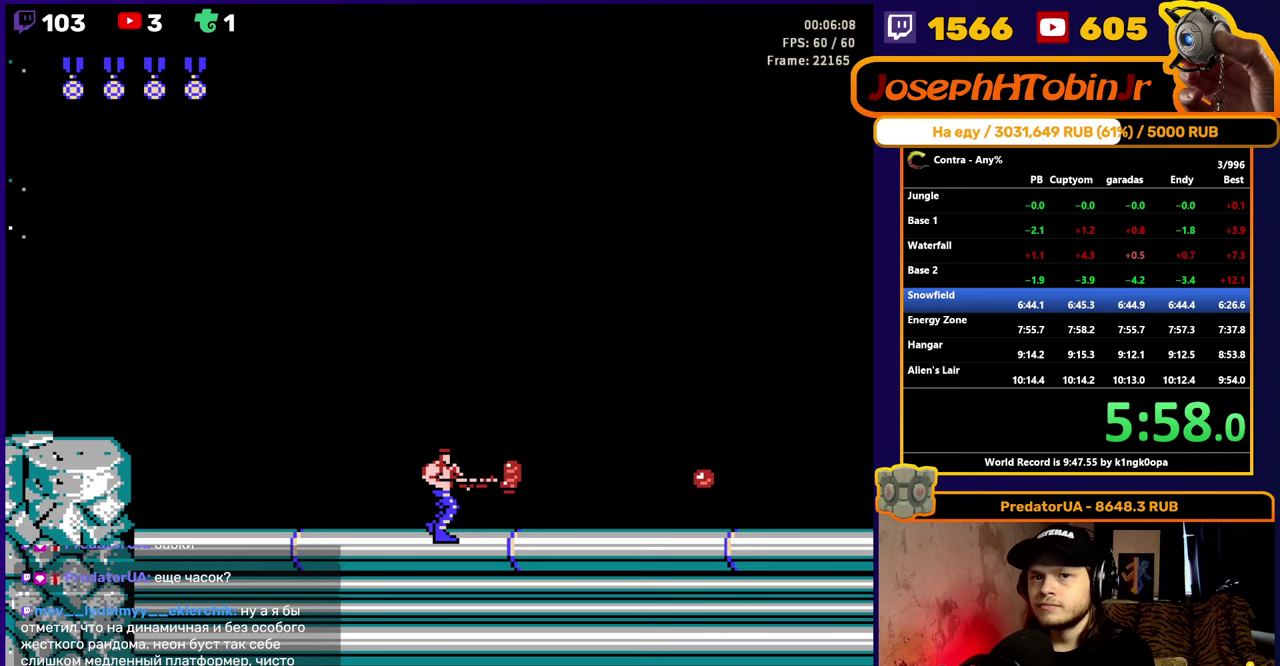
{"buttons": ["DPAD_RIGHT"], "events": [[83, "B", "up"], [350, "B", "down"], [467, "B", "up"]]}
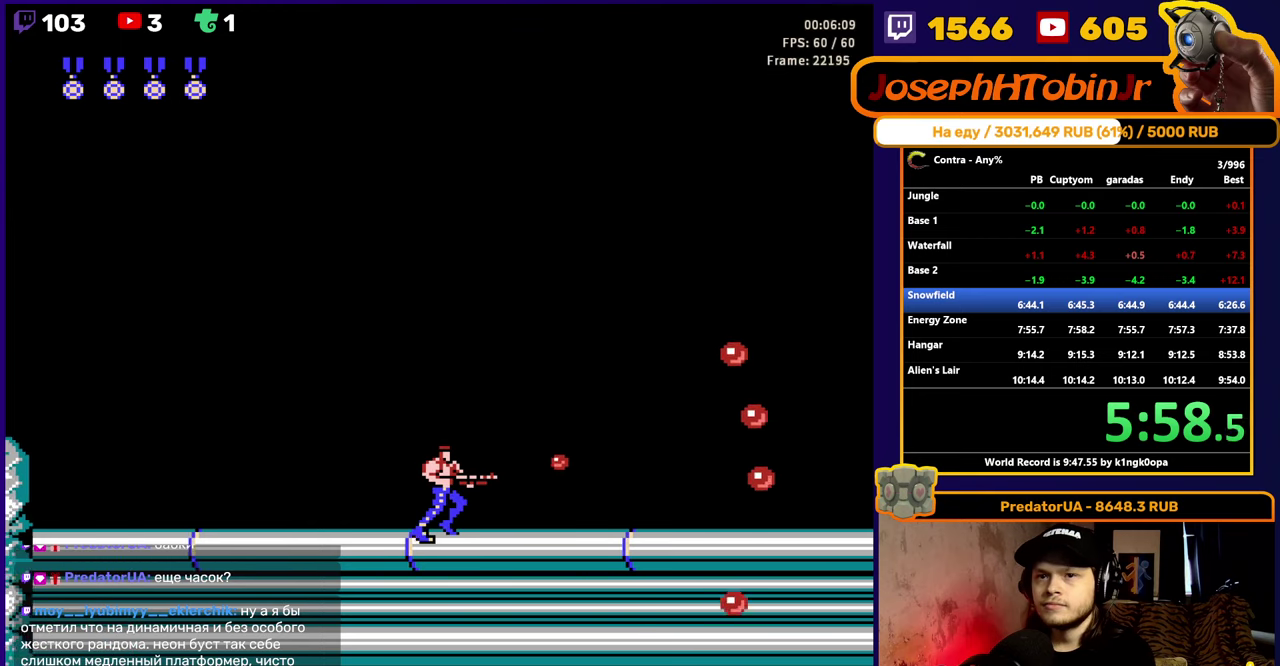
{"buttons": ["DPAD_RIGHT"], "events": [[183, "B", "down"], [300, "B", "up"]]}
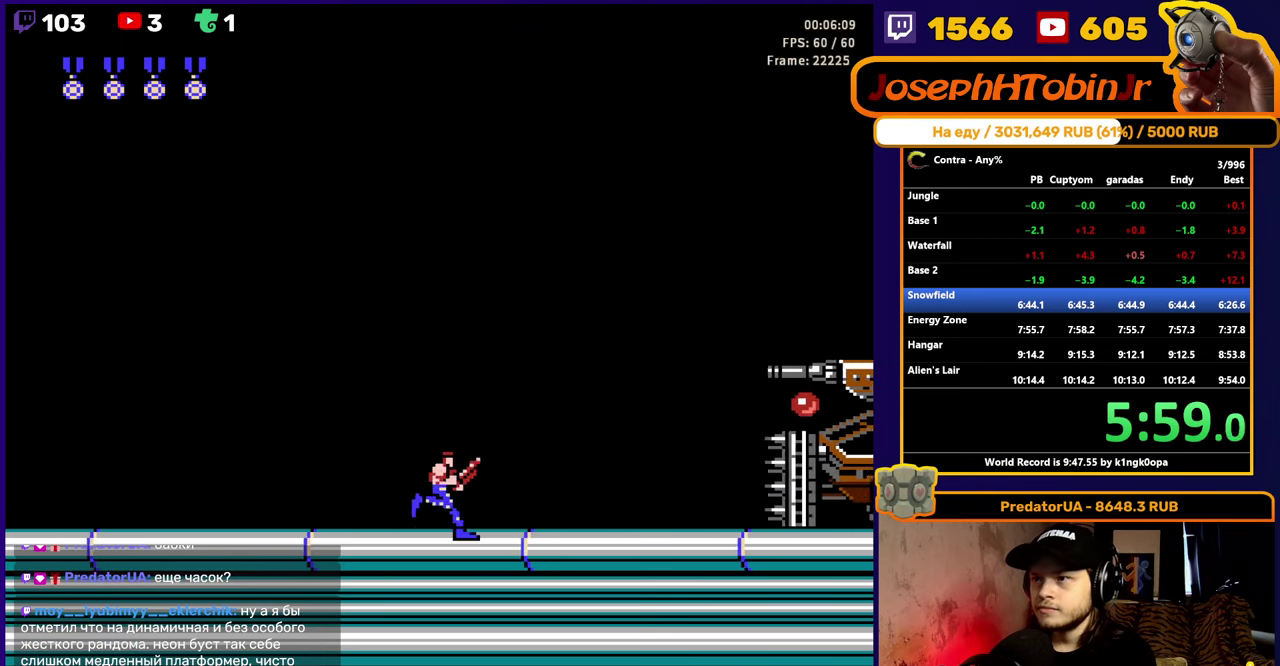
{"buttons": ["DPAD_RIGHT"], "events": [[50, "B", "down"], [133, "B", "up"]]}
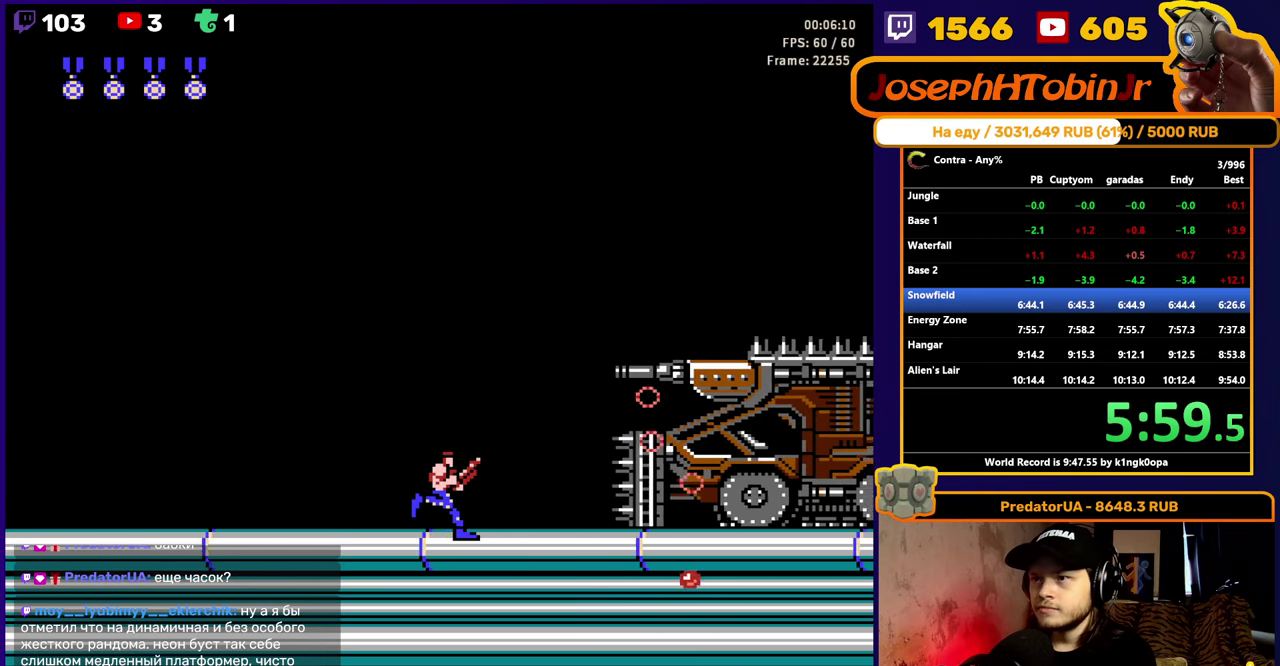
{"buttons": [], "events": [[167, "A", "down"], [350, "A", "up"], [483, "DPAD_RIGHT", "up"]]}
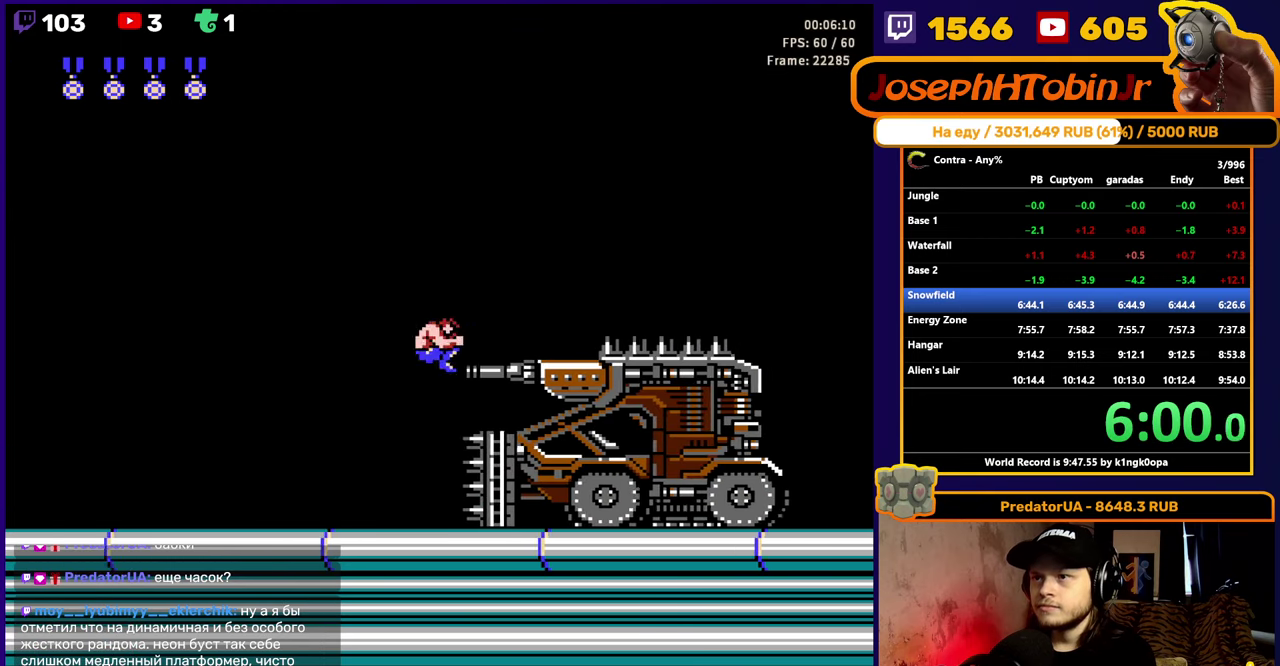
{"buttons": [], "events": [[117, "DPAD_LEFT", "down"], [433, "DPAD_LEFT", "up"]]}
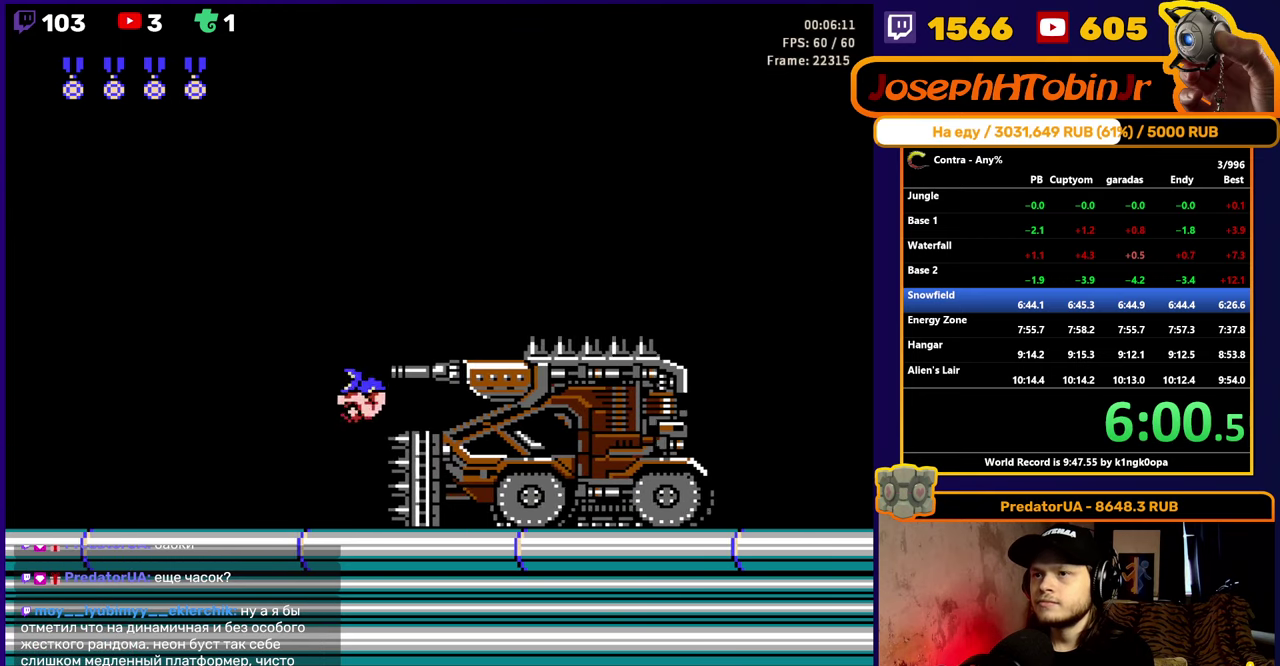
{"buttons": ["B", "DPAD_RIGHT"], "events": [[83, "B", "down"], [117, "DPAD_RIGHT", "down"], [133, "B", "up"], [200, "B", "down"], [217, "DPAD_RIGHT", "up"], [250, "B", "up"], [300, "B", "down"], [350, "B", "up"], [400, "B", "down"], [450, "B", "up"], [467, "DPAD_RIGHT", "down"], [500, "B", "down"]]}
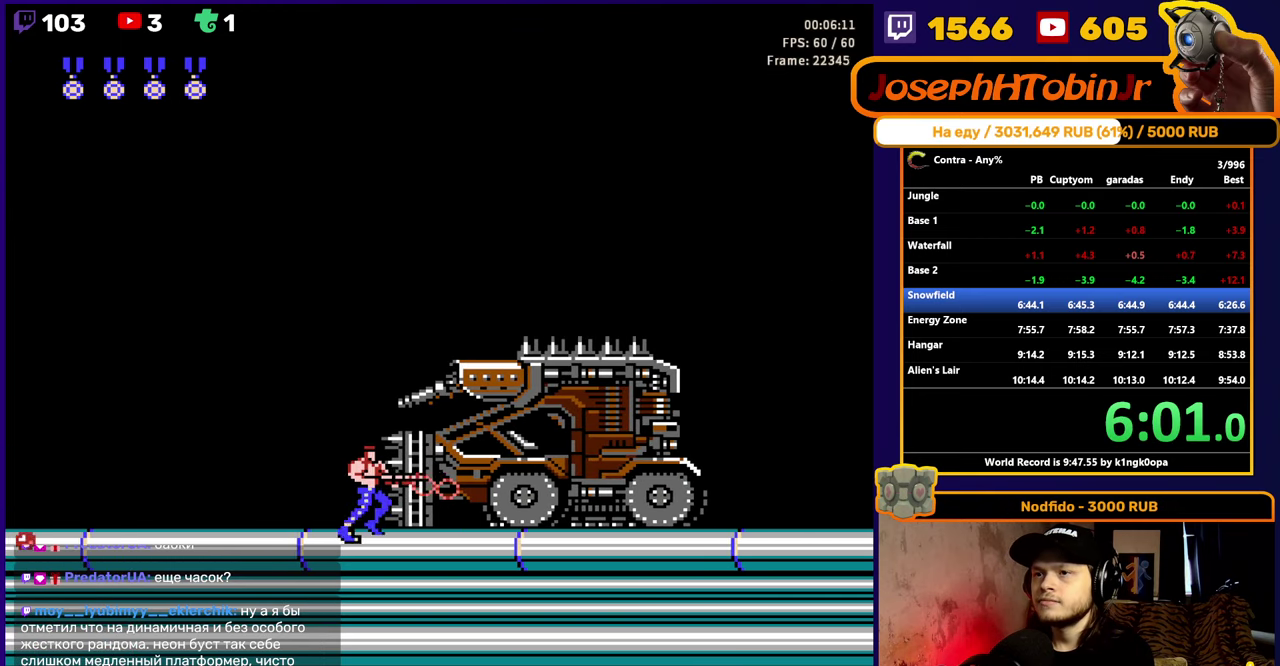
{"buttons": ["DPAD_RIGHT"], "events": [[17, "DPAD_RIGHT", "up"], [67, "B", "up"], [117, "B", "down"], [167, "B", "up"], [217, "B", "down"], [283, "B", "up"], [317, "B", "down"], [383, "B", "up"], [433, "B", "down"], [467, "DPAD_RIGHT", "down"], [500, "B", "up"]]}
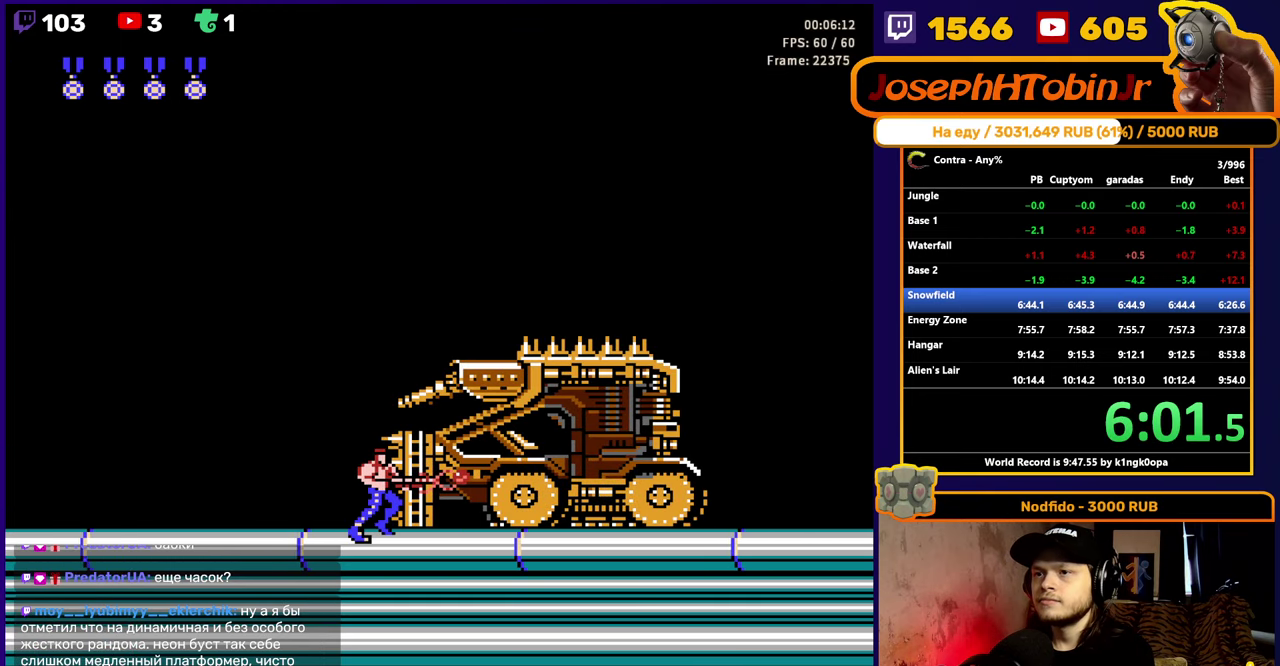
{"buttons": ["B"], "events": [[17, "DPAD_RIGHT", "up"], [33, "B", "down"], [100, "B", "up"], [150, "B", "down"], [217, "B", "up"], [250, "B", "down"], [317, "B", "up"], [367, "B", "down"], [433, "B", "up"], [467, "B", "down"]]}
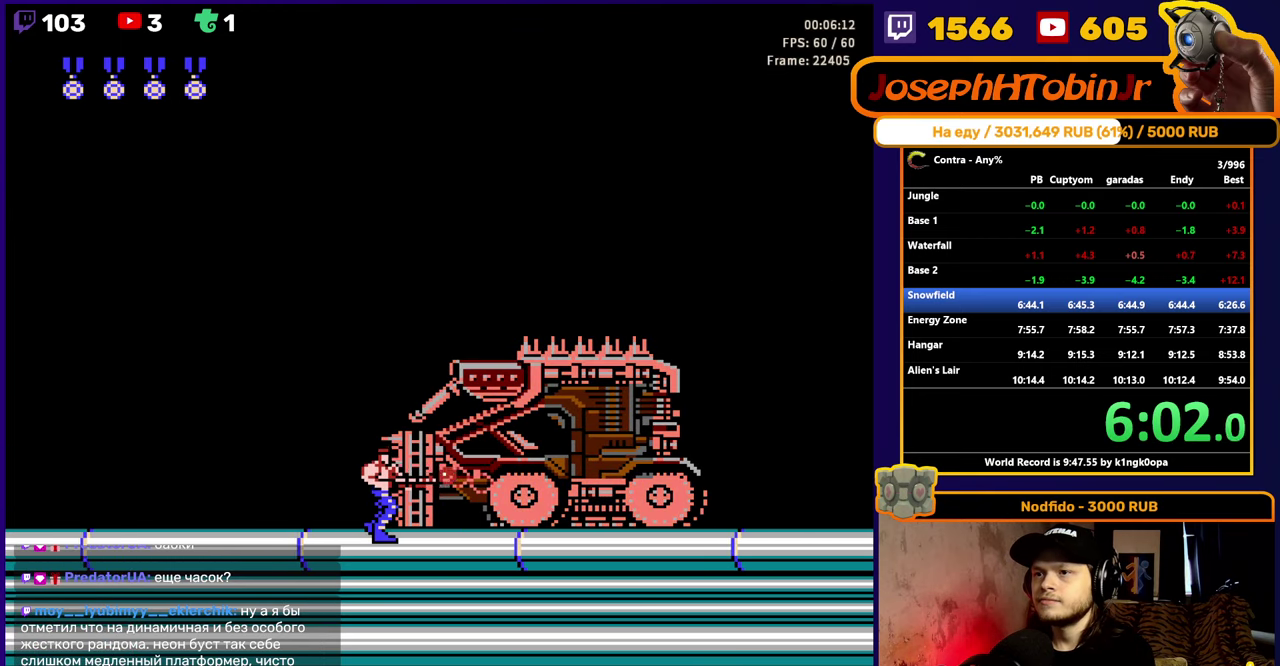
{"buttons": ["B", "DPAD_RIGHT"], "events": [[133, "B", "up"], [183, "B", "down"], [417, "DPAD_RIGHT", "down"], [450, "B", "up"], [500, "B", "down"]]}
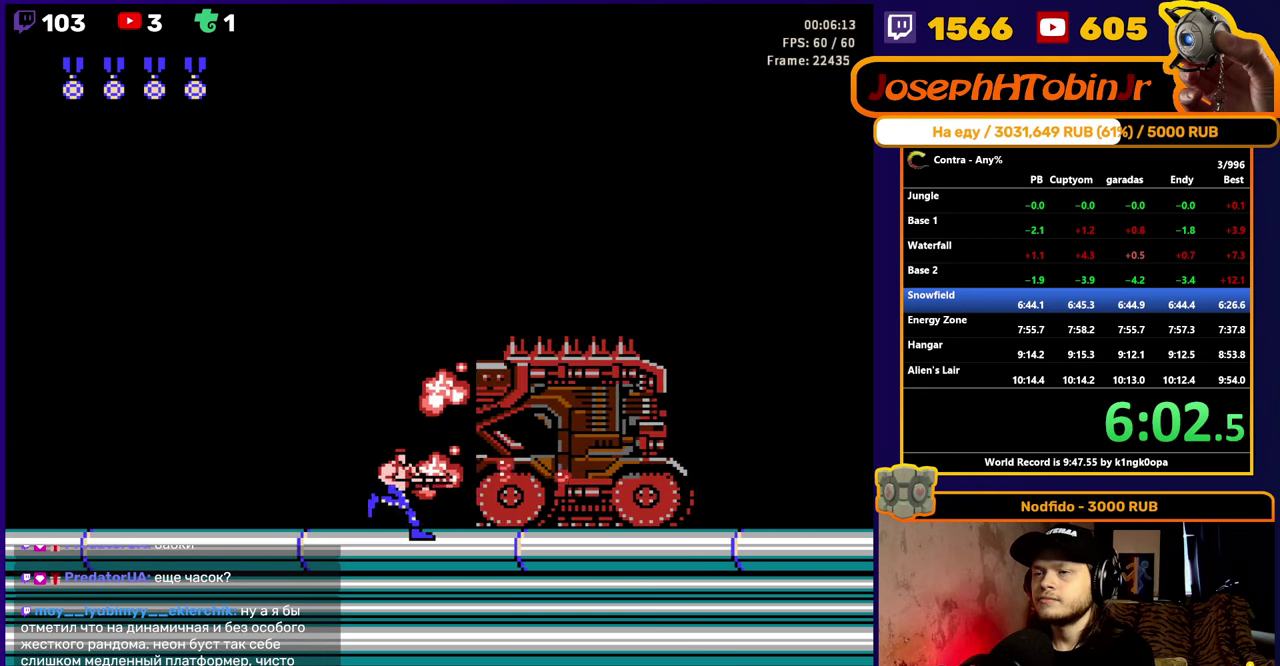
{"buttons": ["DPAD_RIGHT"], "events": [[67, "B", "up"], [133, "B", "down"], [433, "B", "up"]]}